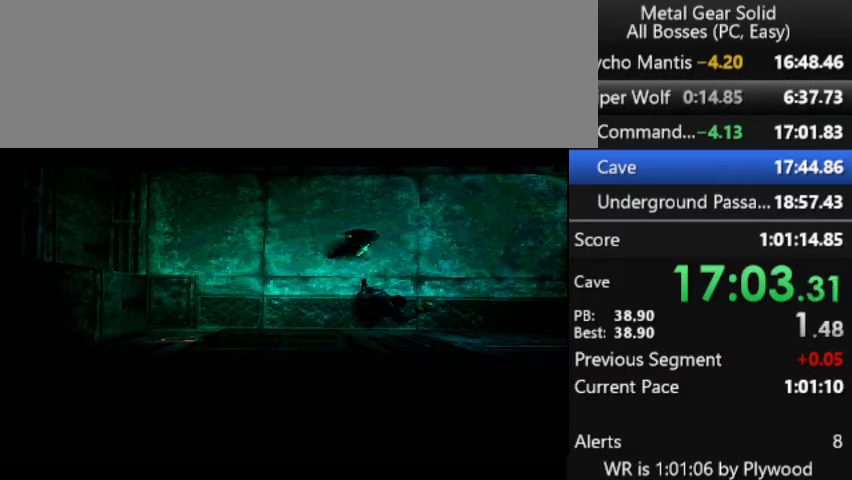
Gameplay with a controller (PlayStation layout); each line is a JSON object with the inputs held at the frame after it. "button_events" lists button changes between this image and that frame as [ms after this image, input, new state], when the widget could be followed in between (sticks are given only as held states). Not read: L3 R3 keyboard_mouse left_stick.
{"buttons": ["CROSS"], "right_stick": "center", "button_events": []}
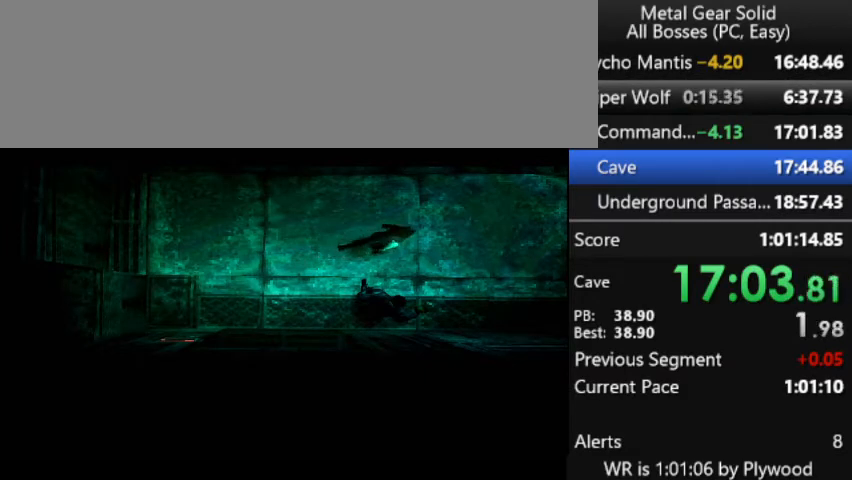
{"buttons": ["CROSS"], "right_stick": "center", "button_events": []}
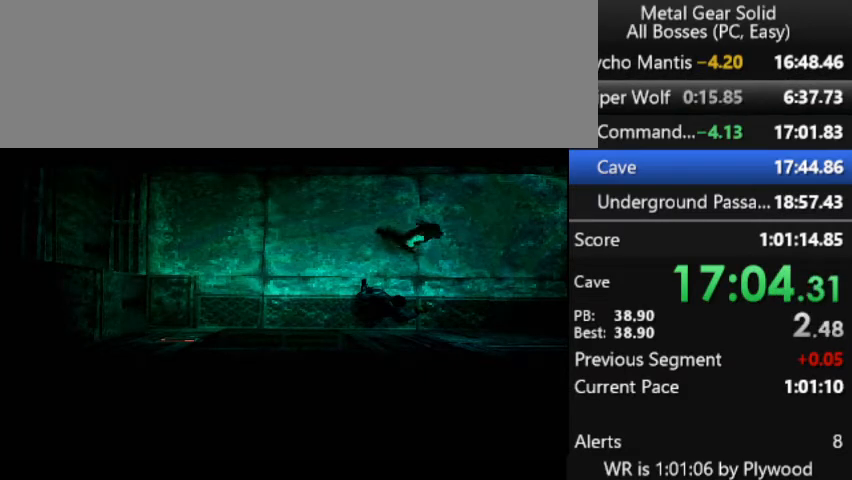
{"buttons": [], "right_stick": "center", "button_events": [[367, "CROSS", "up"]]}
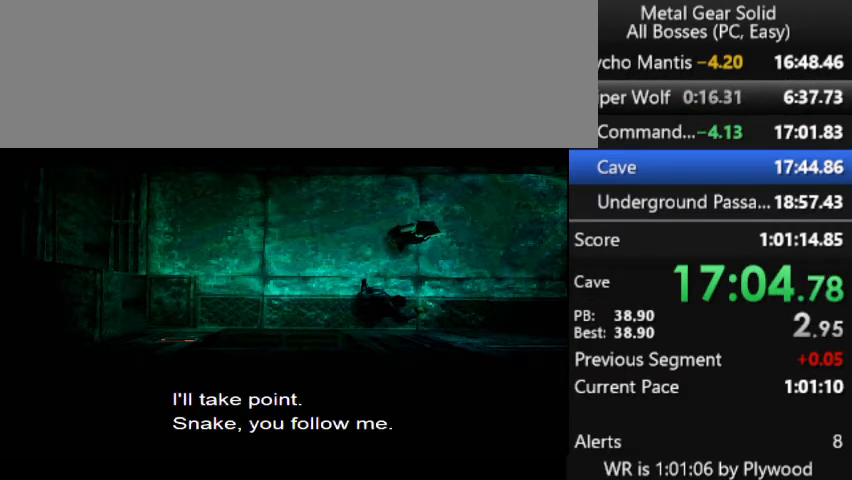
{"buttons": [], "right_stick": "center", "button_events": []}
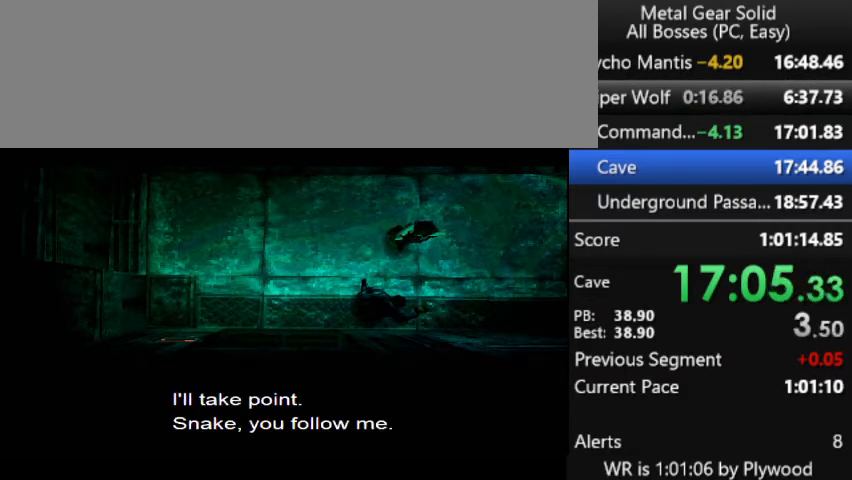
{"buttons": [], "right_stick": "center", "button_events": []}
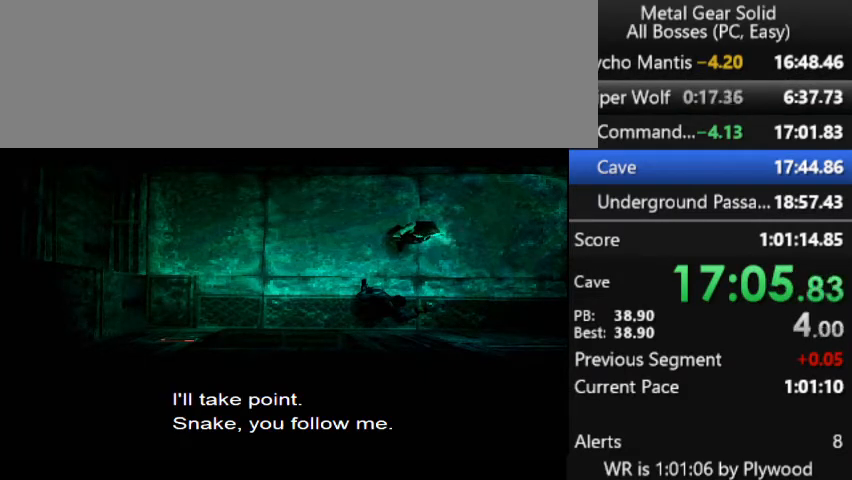
{"buttons": [], "right_stick": "center", "button_events": []}
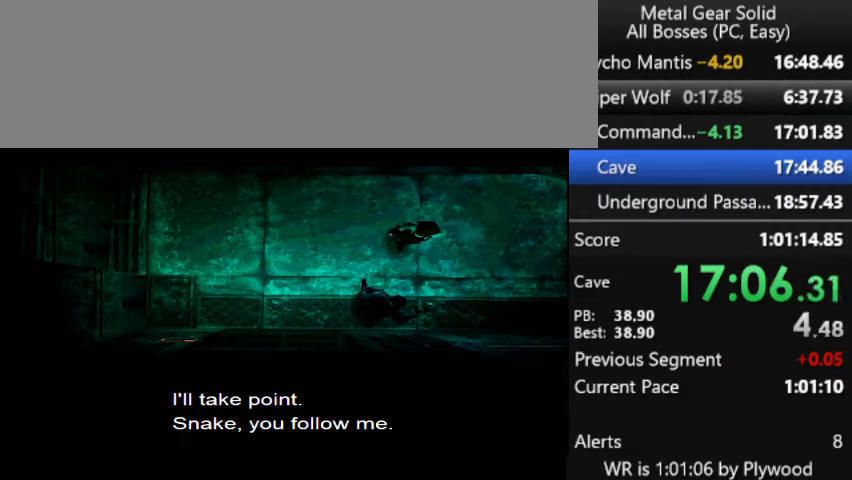
{"buttons": [], "right_stick": "center", "button_events": []}
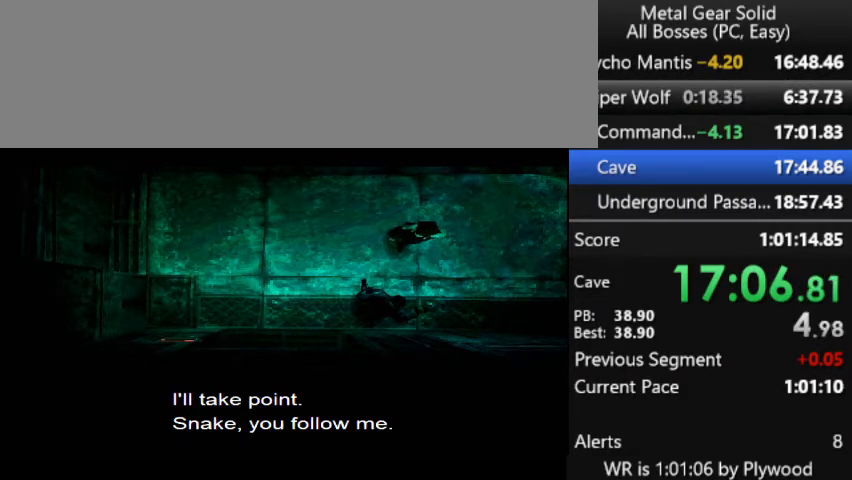
{"buttons": [], "right_stick": "center", "button_events": []}
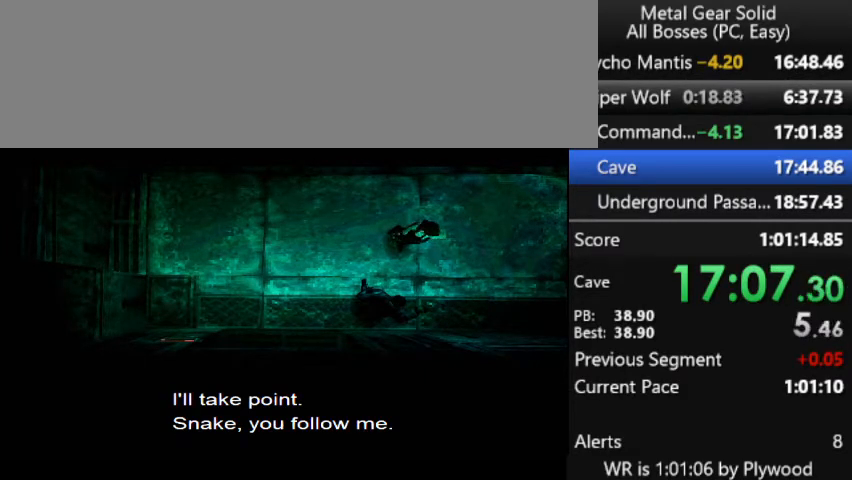
{"buttons": [], "right_stick": "center", "button_events": []}
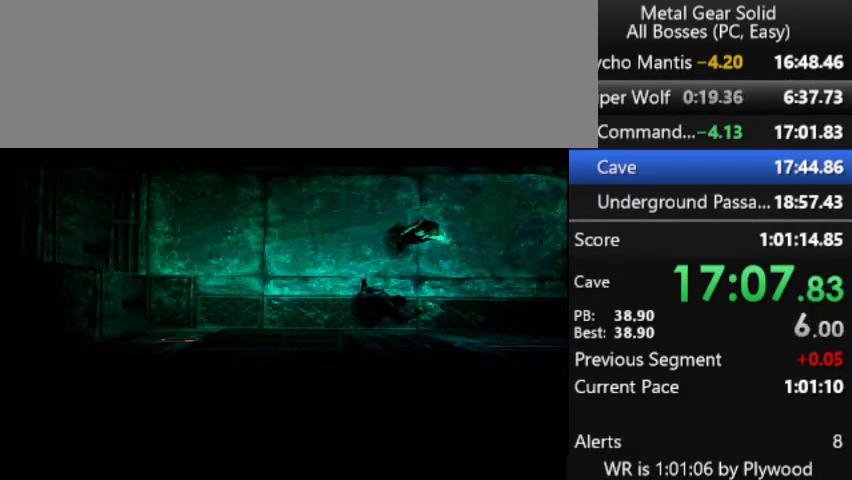
{"buttons": [], "right_stick": "center", "button_events": []}
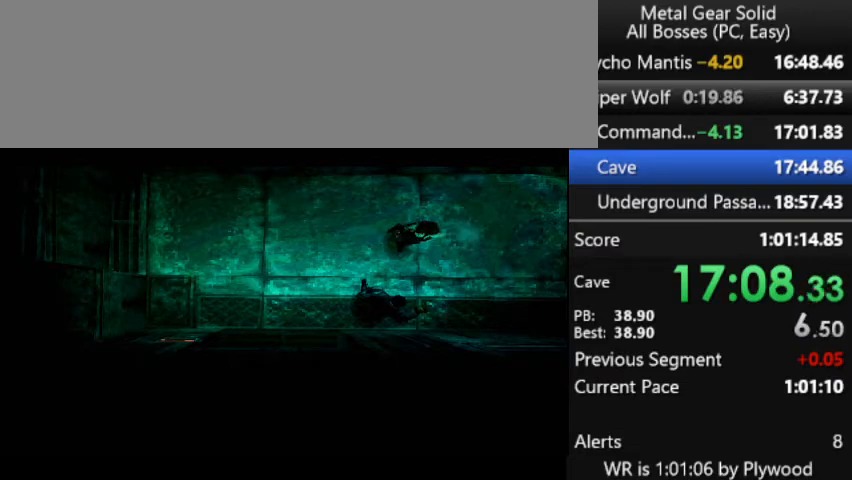
{"buttons": [], "right_stick": "center", "button_events": []}
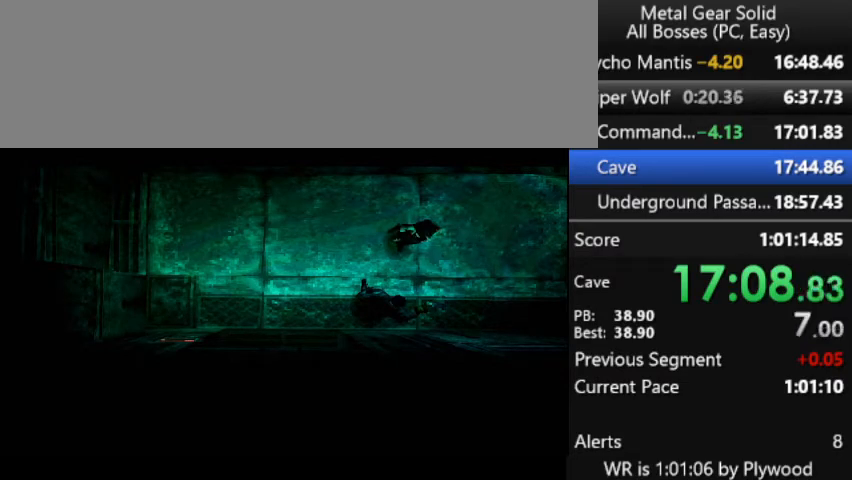
{"buttons": [], "right_stick": "center", "button_events": []}
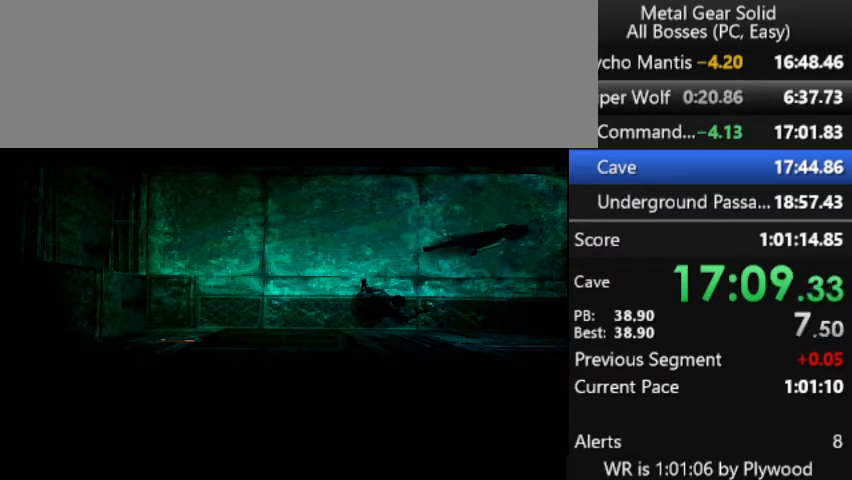
{"buttons": ["DPAD_UP"], "right_stick": "center", "button_events": [[433, "DPAD_UP", "down"]]}
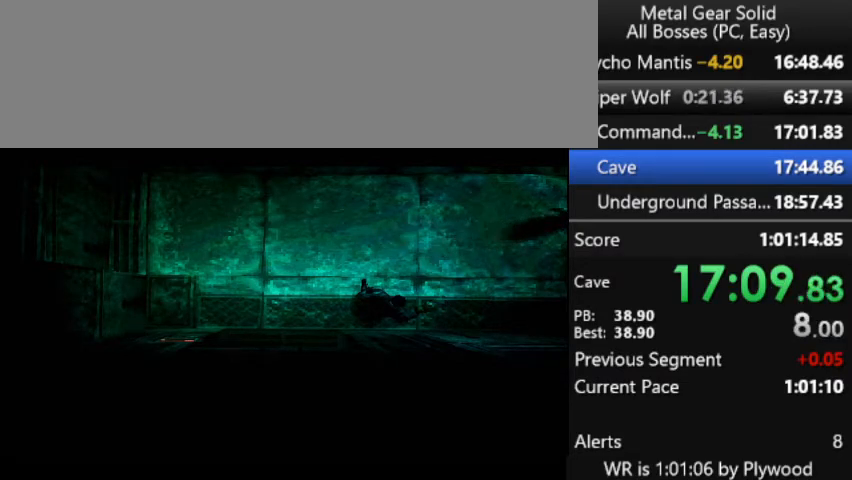
{"buttons": ["DPAD_UP"], "right_stick": "center", "button_events": []}
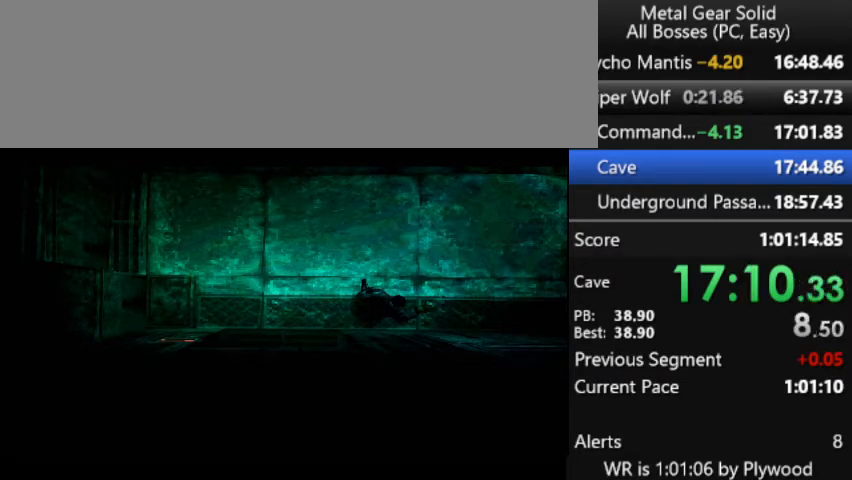
{"buttons": ["DPAD_UP", "DPAD_RIGHT"], "right_stick": "center", "button_events": [[167, "DPAD_RIGHT", "down"], [400, "DPAD_RIGHT", "up"], [500, "DPAD_RIGHT", "down"]]}
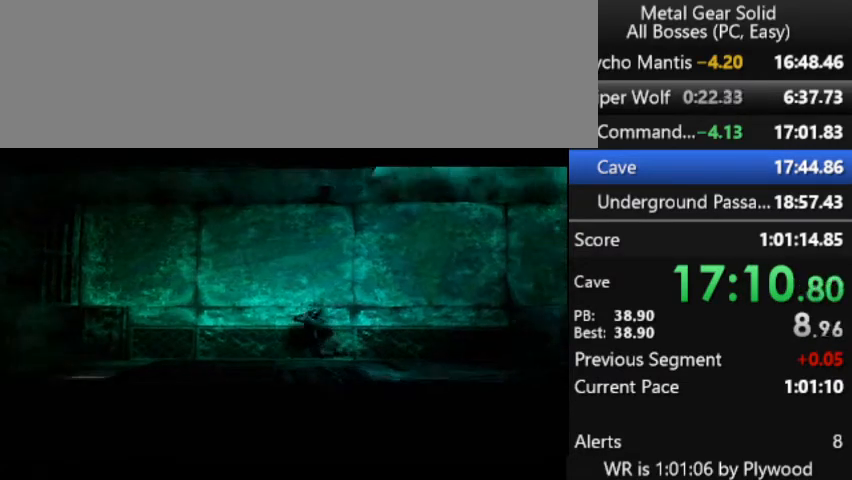
{"buttons": ["DPAD_UP"], "right_stick": "center", "button_events": [[367, "DPAD_RIGHT", "up"]]}
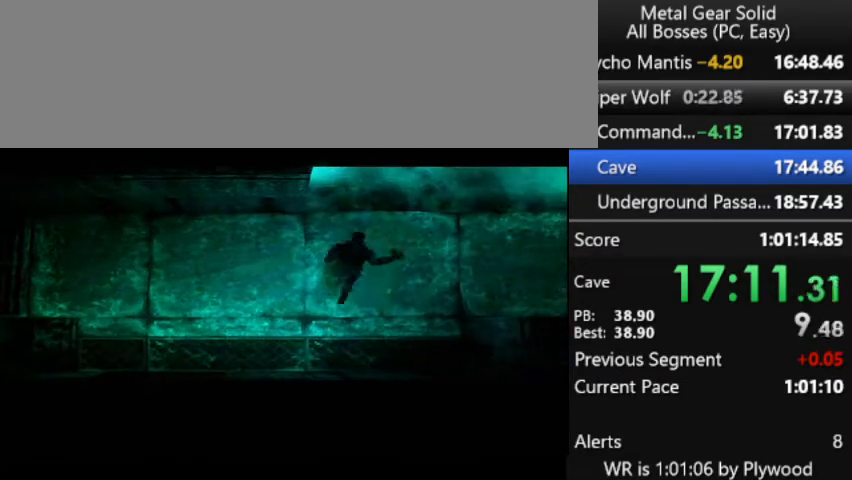
{"buttons": ["DPAD_UP", "DPAD_LEFT"], "right_stick": "center", "button_events": [[500, "DPAD_LEFT", "down"]]}
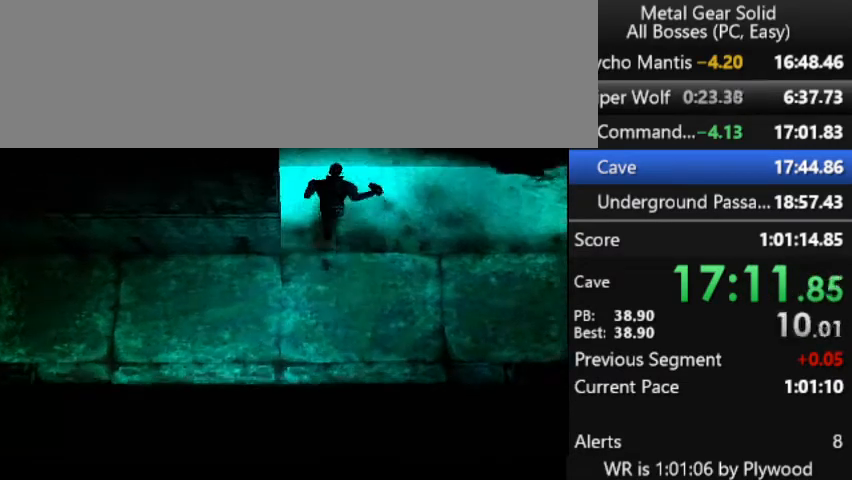
{"buttons": ["DPAD_UP", "DPAD_LEFT"], "right_stick": "center", "button_events": [[100, "DPAD_LEFT", "up"], [233, "DPAD_LEFT", "down"], [333, "DPAD_LEFT", "up"], [400, "DPAD_LEFT", "down"]]}
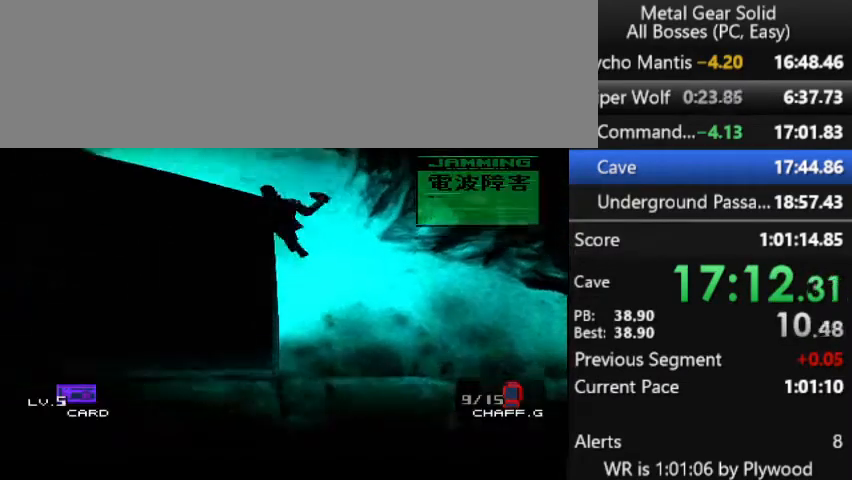
{"buttons": ["DPAD_UP", "DPAD_LEFT"], "right_stick": "center", "button_events": []}
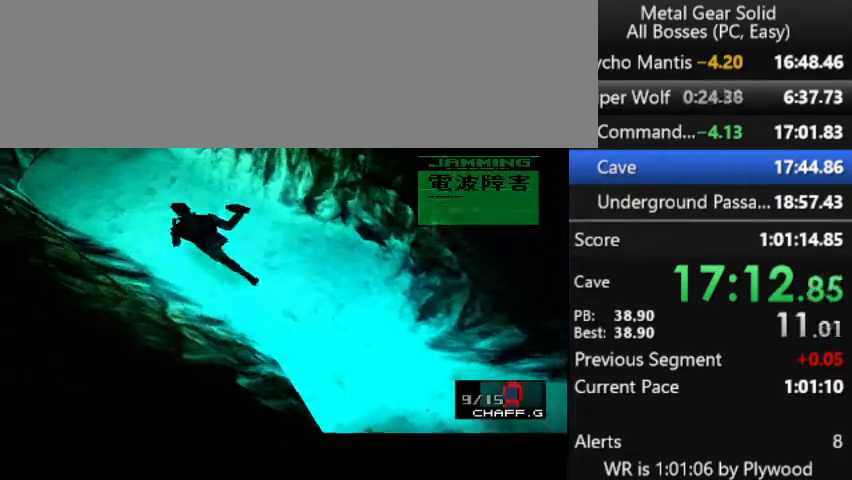
{"buttons": ["DPAD_UP", "DPAD_LEFT"], "right_stick": "center", "button_events": []}
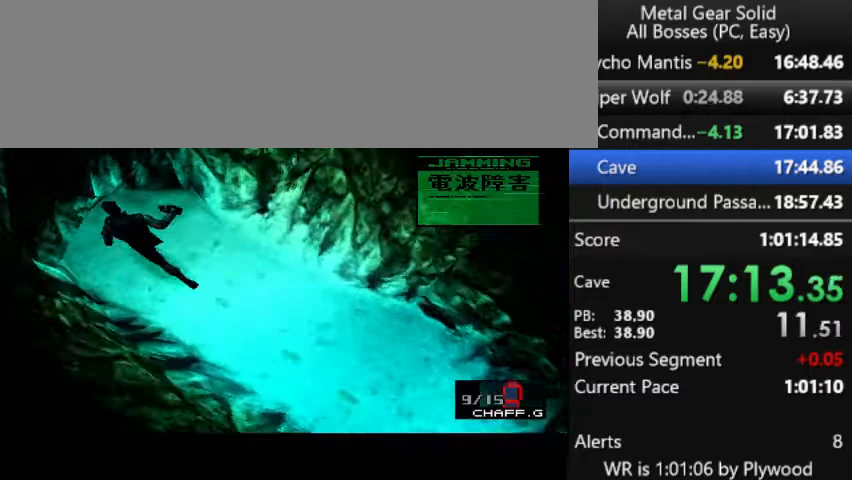
{"buttons": ["DPAD_UP", "DPAD_LEFT"], "right_stick": "center"}
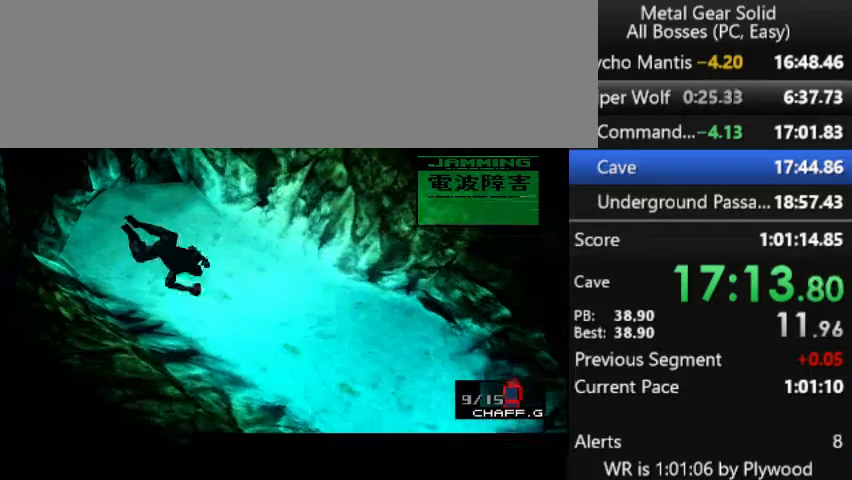
{"buttons": ["DPAD_UP", "DPAD_LEFT"], "right_stick": "center", "button_events": []}
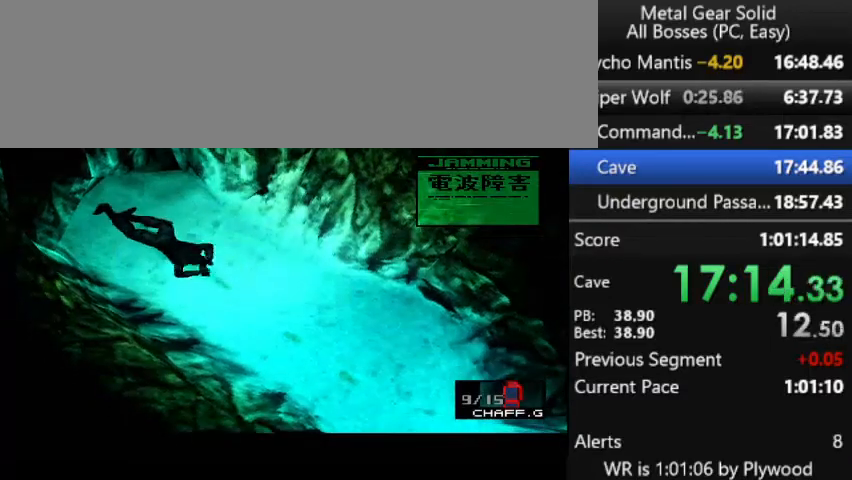
{"buttons": [], "right_stick": "center", "button_events": [[467, "DPAD_UP", "up"], [500, "DPAD_LEFT", "up"]]}
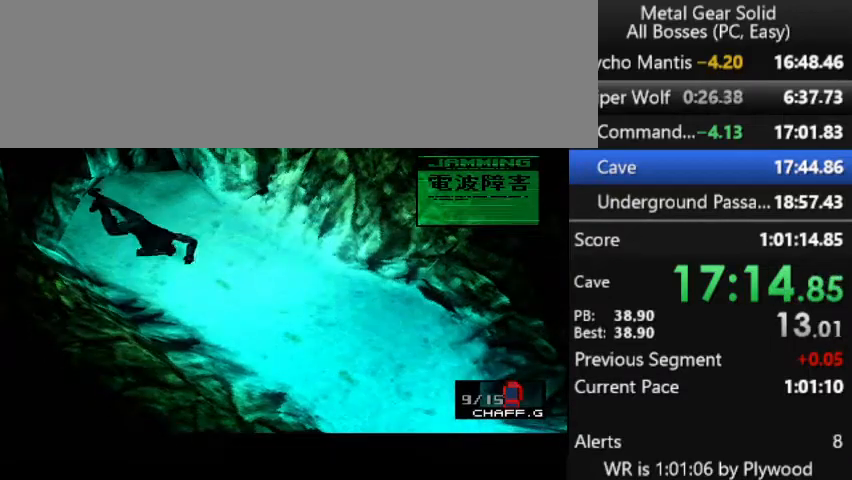
{"buttons": ["TRIANGLE", "DPAD_UP"], "right_stick": "center", "button_events": [[67, "TRIANGLE", "down"], [367, "DPAD_UP", "down"]]}
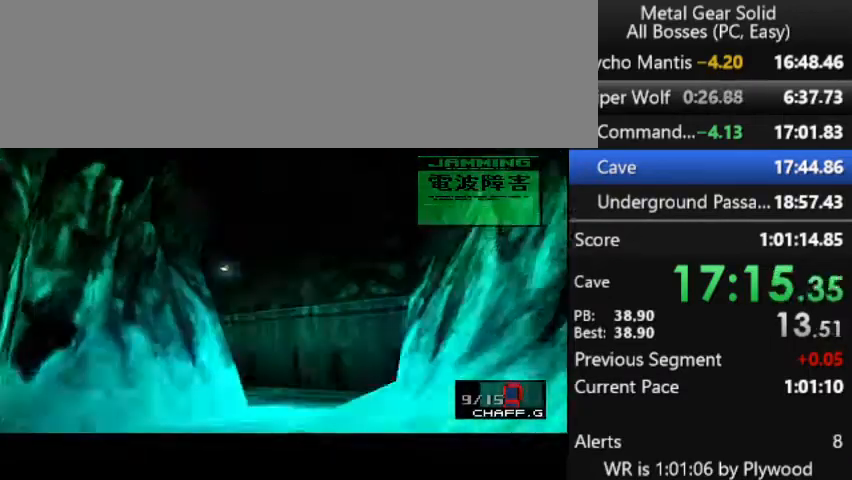
{"buttons": [], "right_stick": "center", "button_events": [[267, "TRIANGLE", "up"], [300, "DPAD_UP", "up"], [333, "CROSS", "down"], [467, "CROSS", "up"]]}
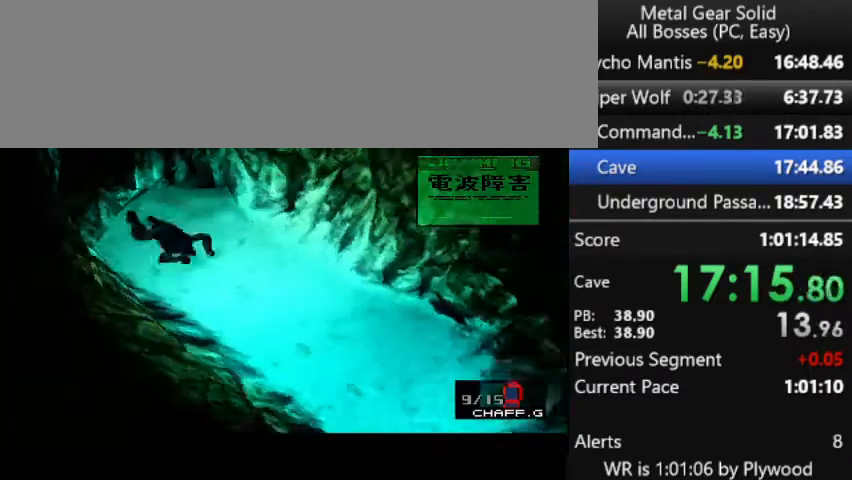
{"buttons": ["L2"], "right_stick": "center", "button_events": [[33, "L2", "down"], [400, "DPAD_DOWN", "down"], [467, "DPAD_DOWN", "up"]]}
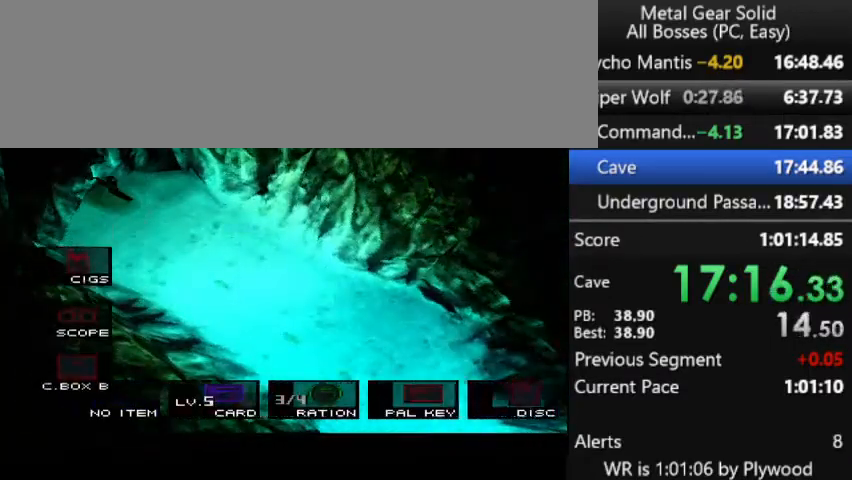
{"buttons": ["DPAD_LEFT"], "right_stick": "center", "button_events": [[233, "L2", "up"], [433, "DPAD_LEFT", "down"]]}